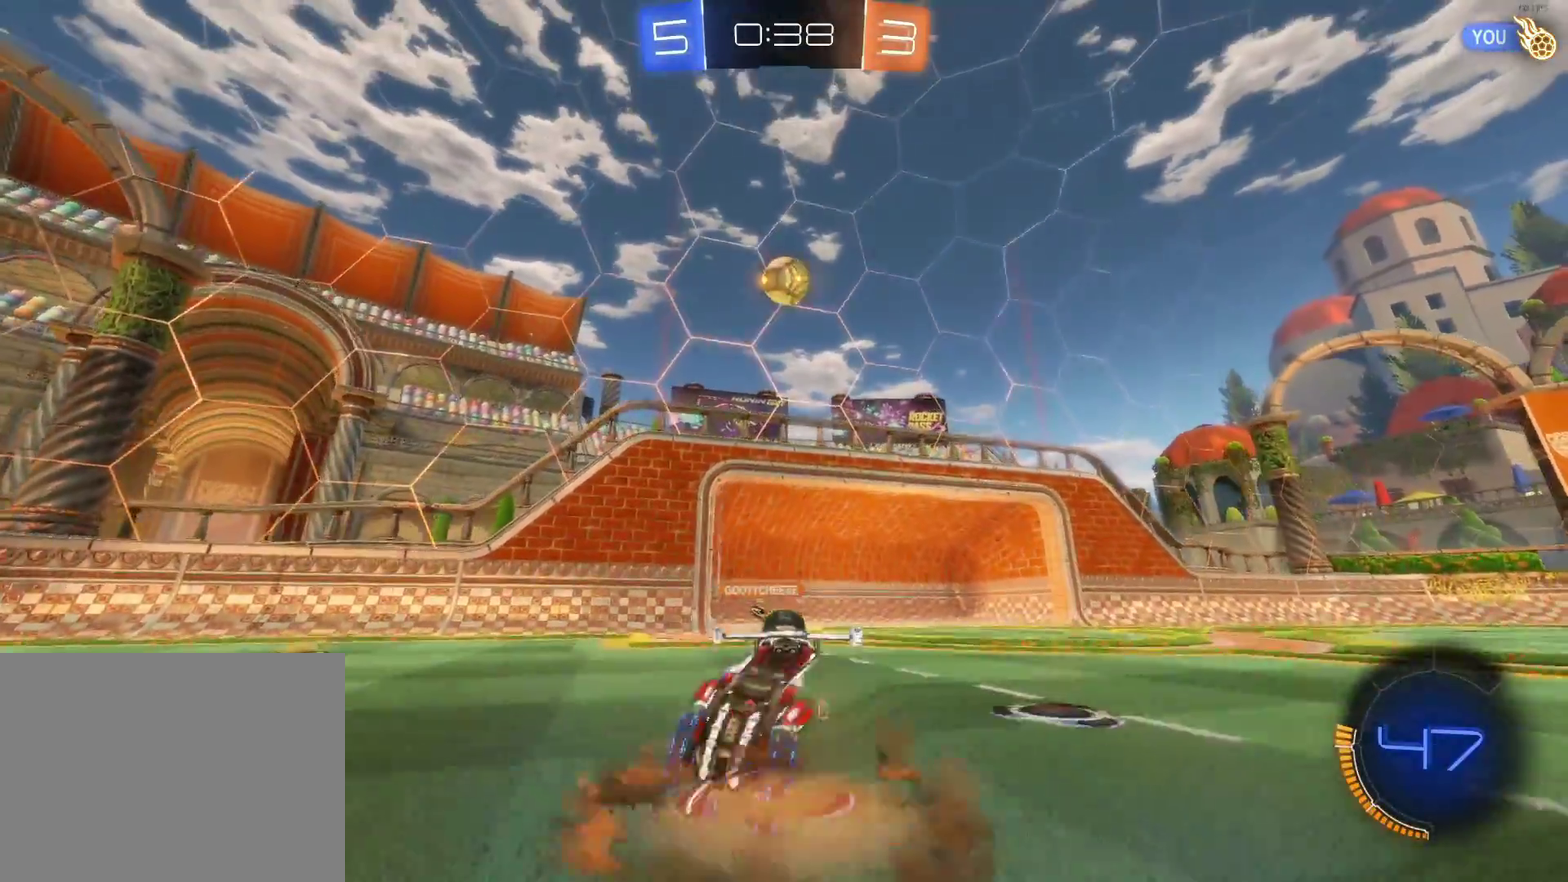
Gameplay with a controller (PlayStation layout); each line is a JSON object with the inputs held at the frame after it. "events" lists button and stick changes between this image and that frame as [ms after this image, input, new state], when the widget could be followed in between. Not read: R2 R3 right_stick.
{"buttons": ["CIRCLE"], "left_stick": "down-right", "events": [[17, "left_stick", "down"], [167, "left_stick", "down-right"], [183, "CROSS", "up"], [250, "CIRCLE", "down"], [250, "left_stick", "center"], [383, "left_stick", "down"], [500, "left_stick", "down-right"]]}
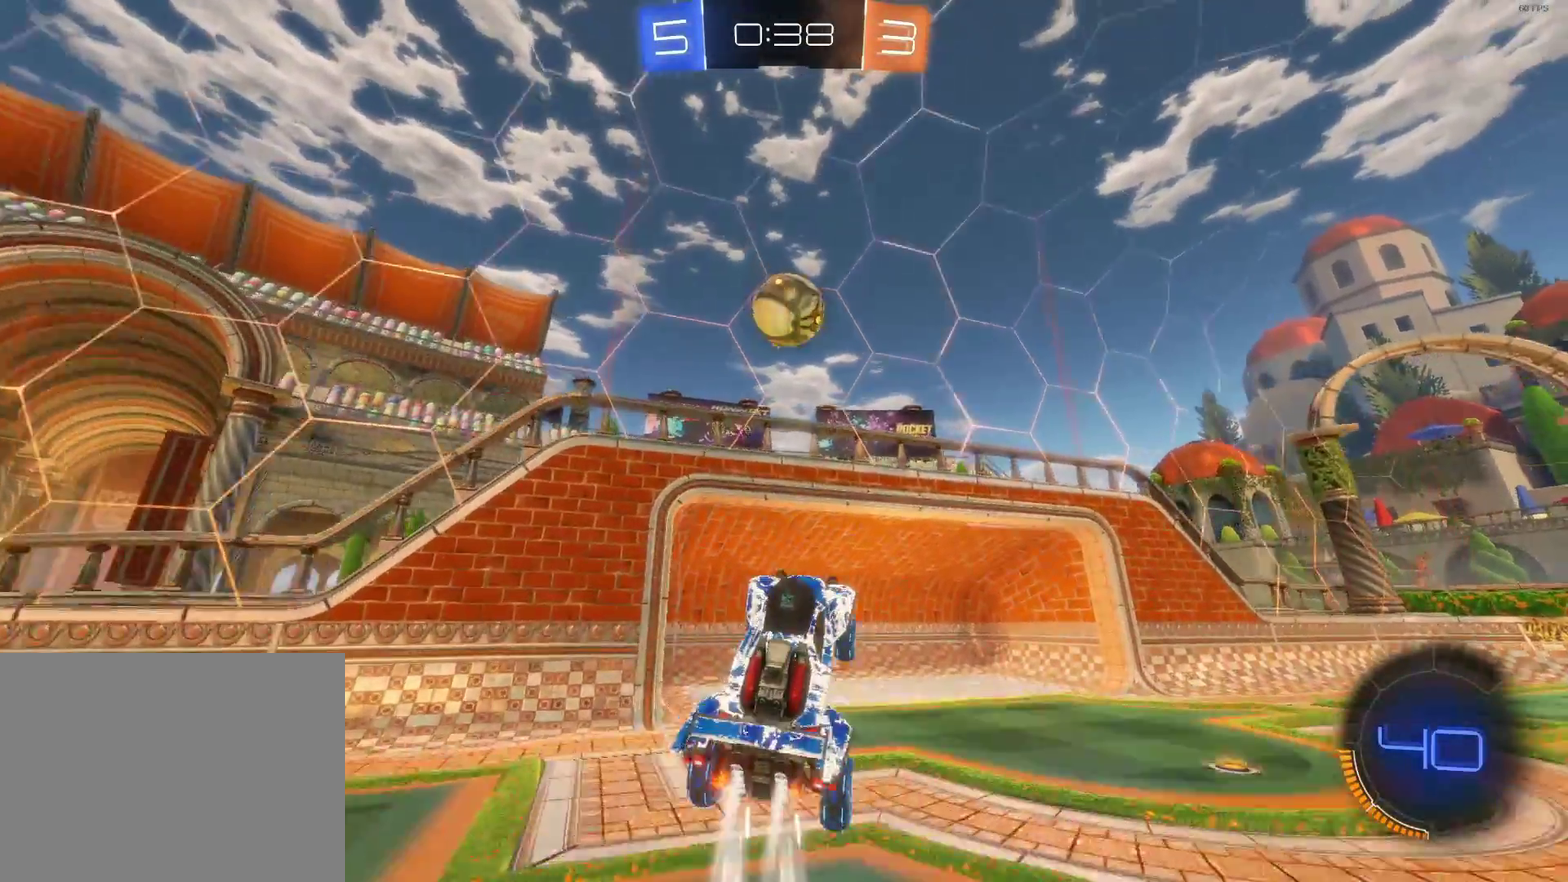
{"buttons": [], "left_stick": "center", "events": [[100, "CIRCLE", "up"], [150, "left_stick", "center"], [317, "left_stick", "down"], [383, "left_stick", "down-right"], [433, "left_stick", "right"], [500, "left_stick", "center"]]}
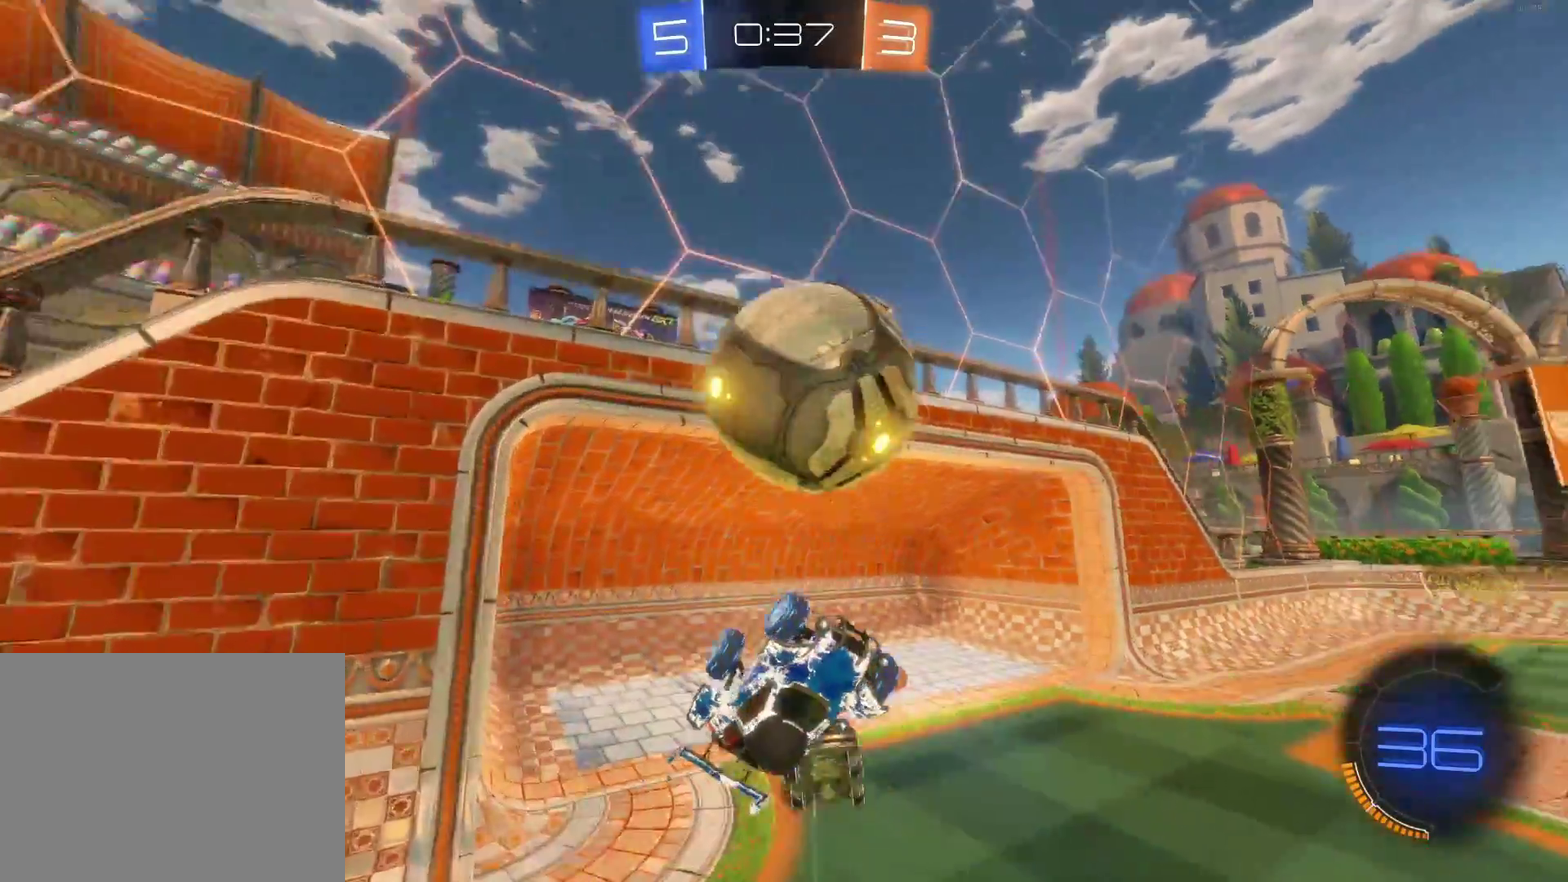
{"buttons": [], "left_stick": "up", "events": [[100, "left_stick", "up"]]}
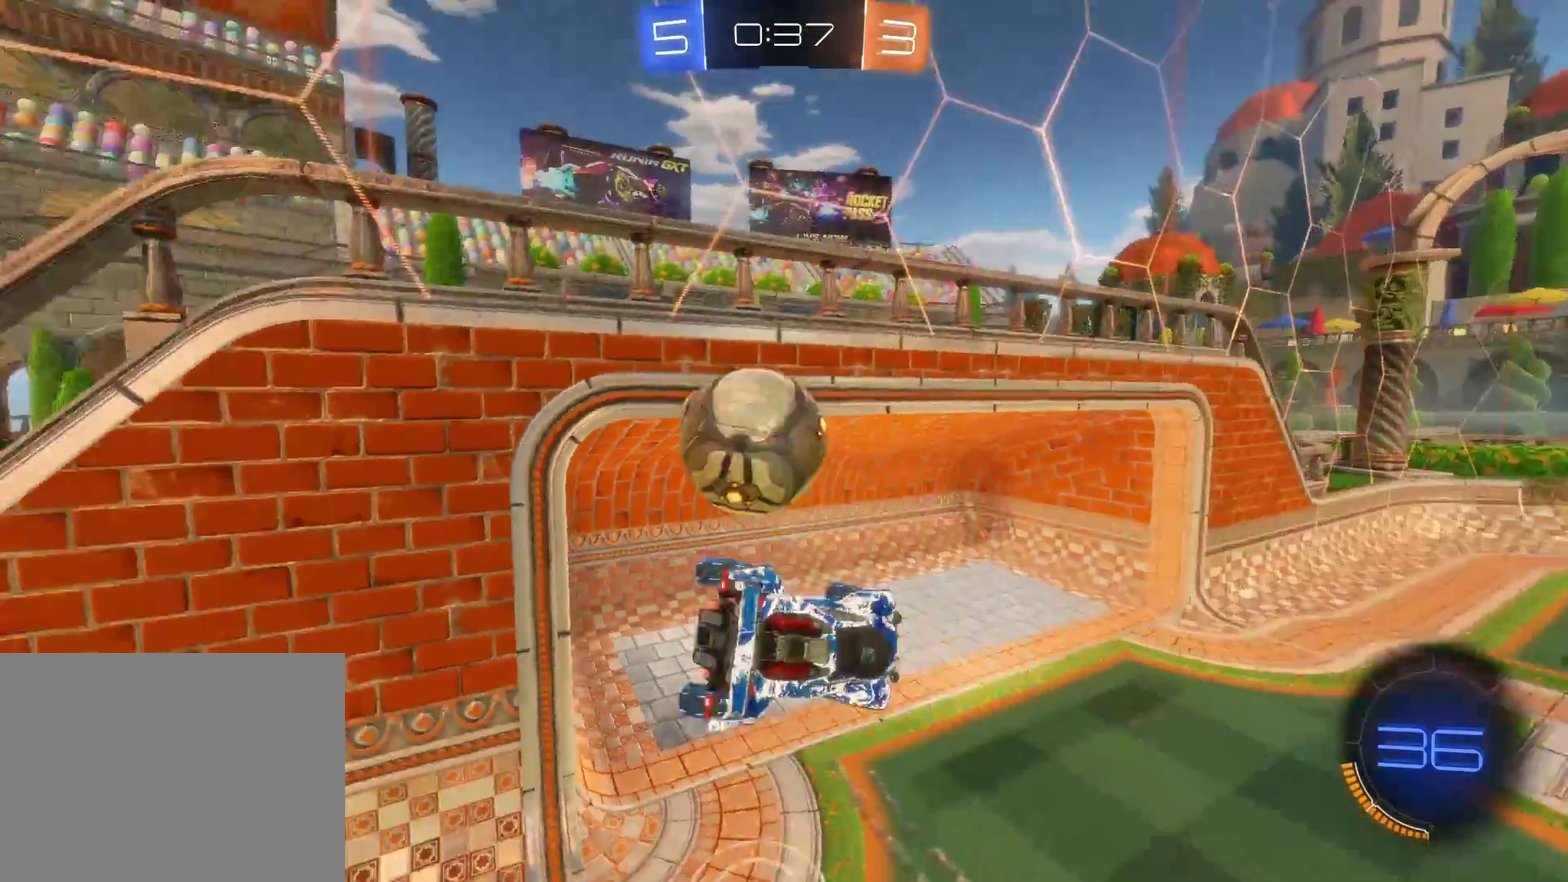
{"buttons": [], "left_stick": "down-right", "events": [[167, "left_stick", "center"], [300, "left_stick", "down-right"]]}
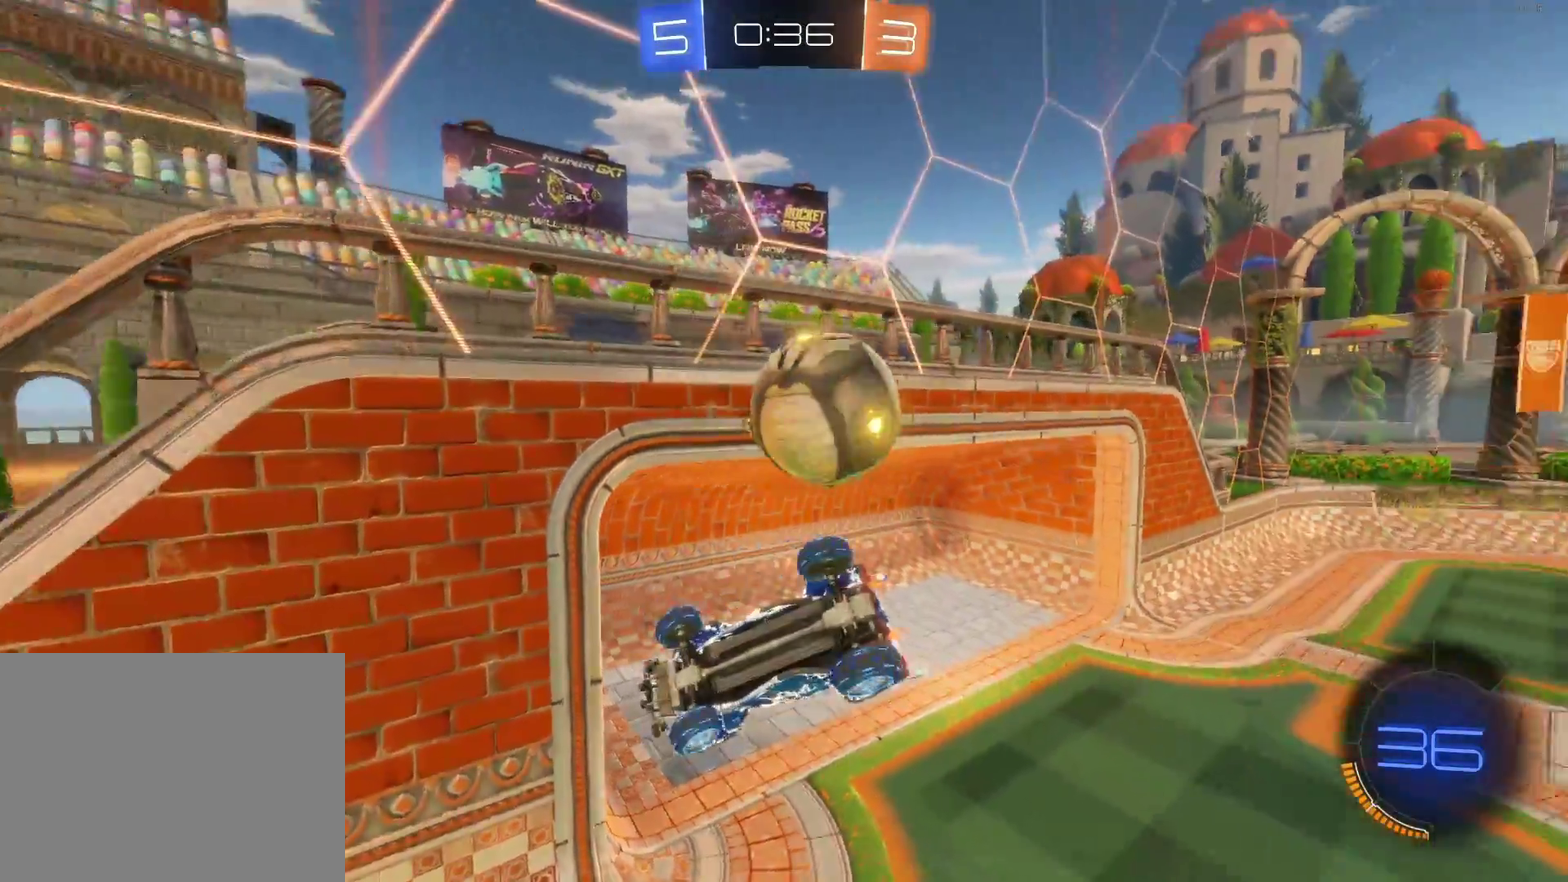
{"buttons": [], "left_stick": "down-right", "events": [[17, "left_stick", "down"], [167, "left_stick", "down-left"], [250, "SQUARE", "down"], [450, "SQUARE", "up"], [467, "left_stick", "down-right"]]}
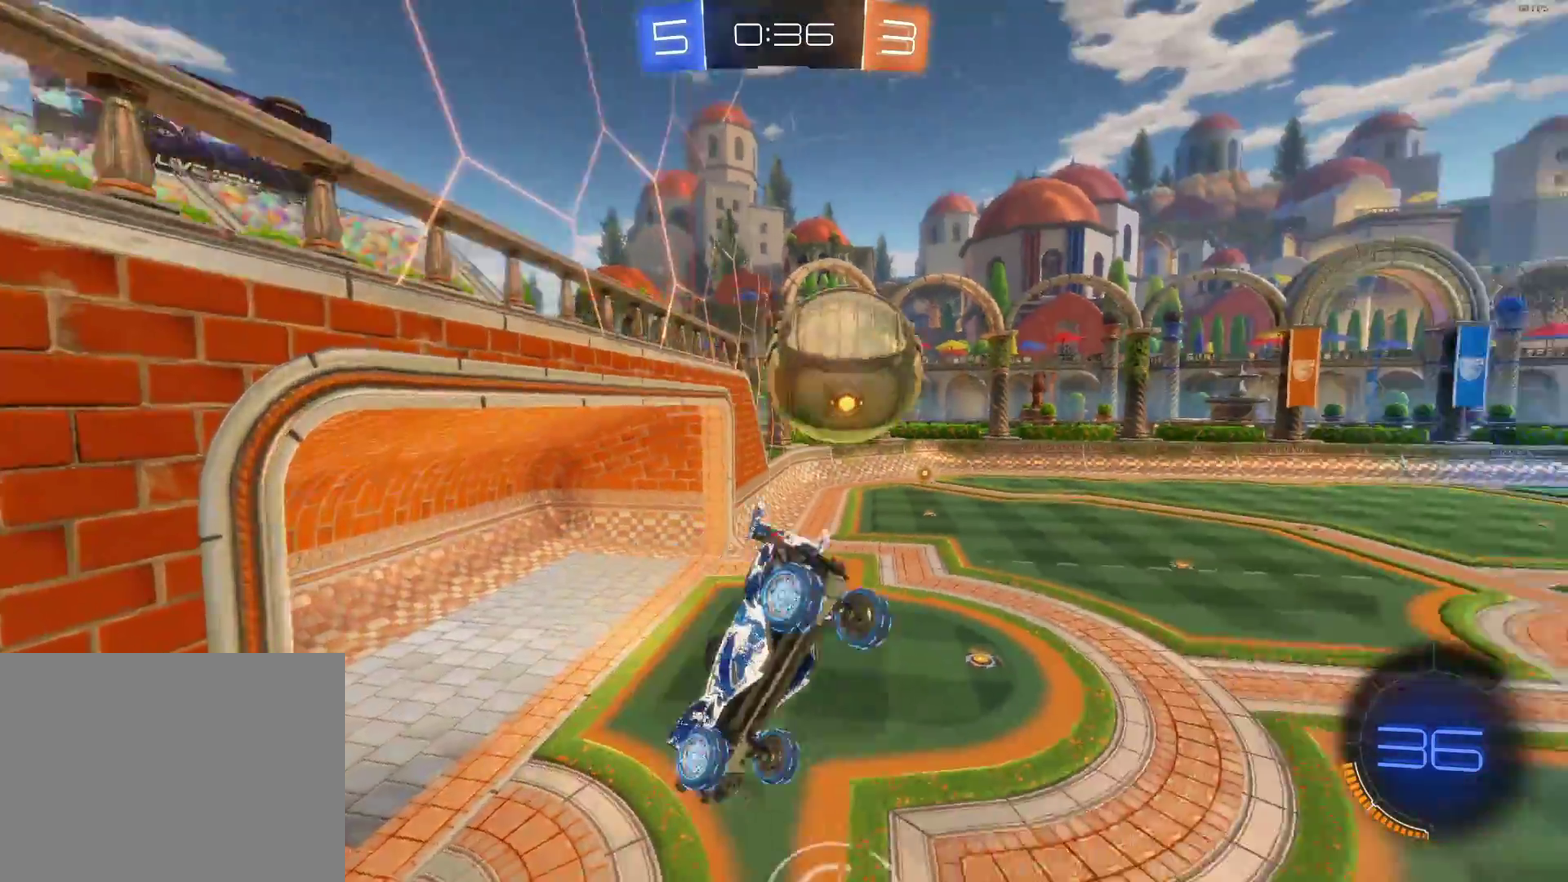
{"buttons": [], "left_stick": "up-right", "events": [[117, "left_stick", "right"], [450, "left_stick", "up-right"]]}
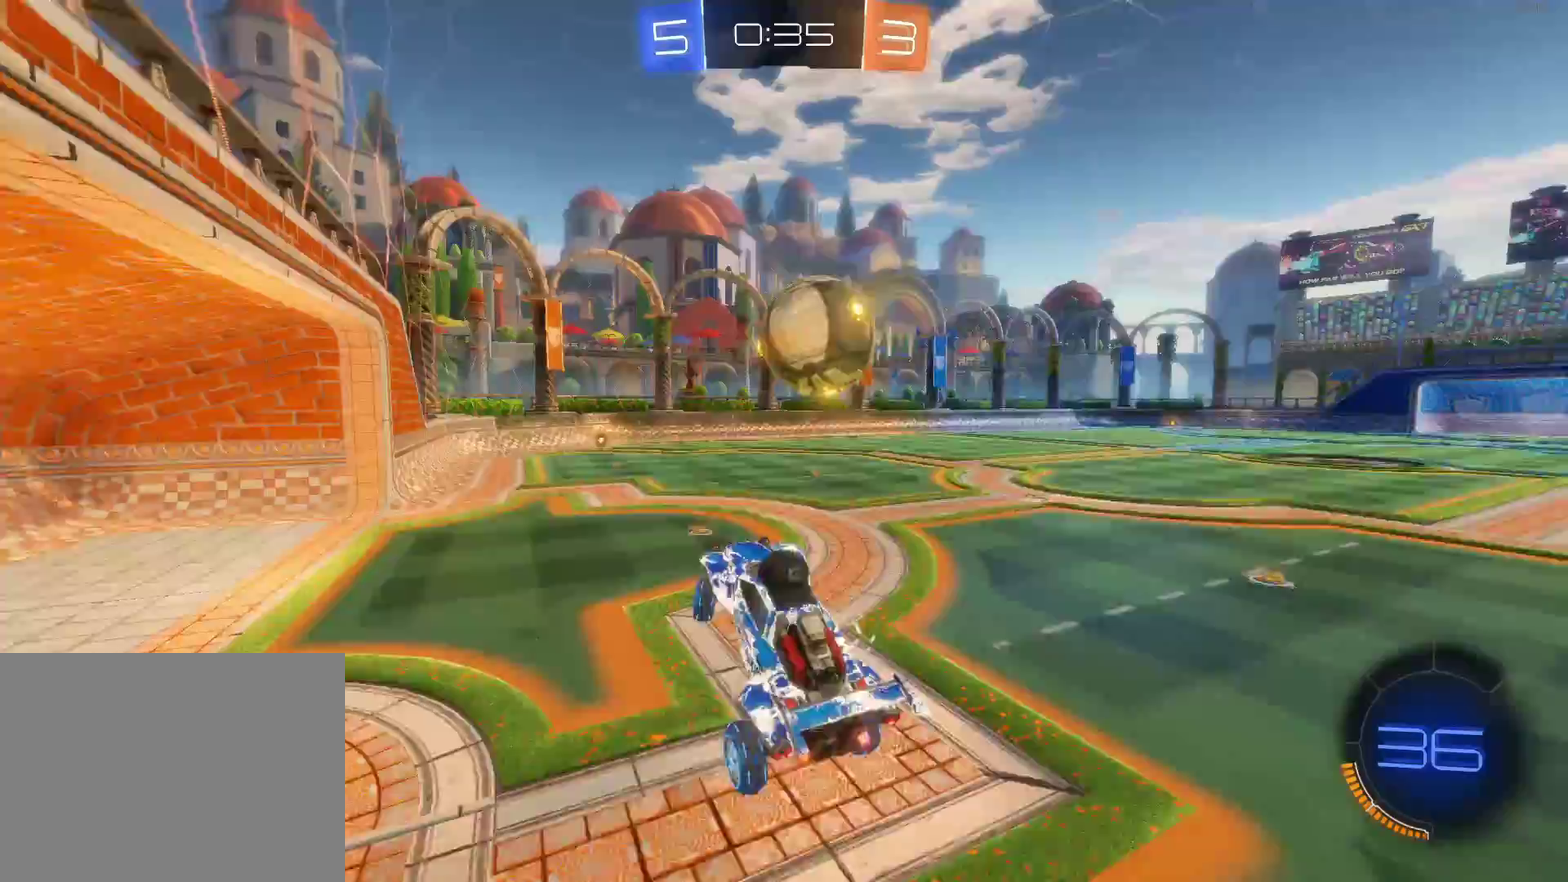
{"buttons": ["CIRCLE"], "left_stick": "center", "events": [[167, "left_stick", "up"], [250, "left_stick", "center"], [317, "CIRCLE", "down"]]}
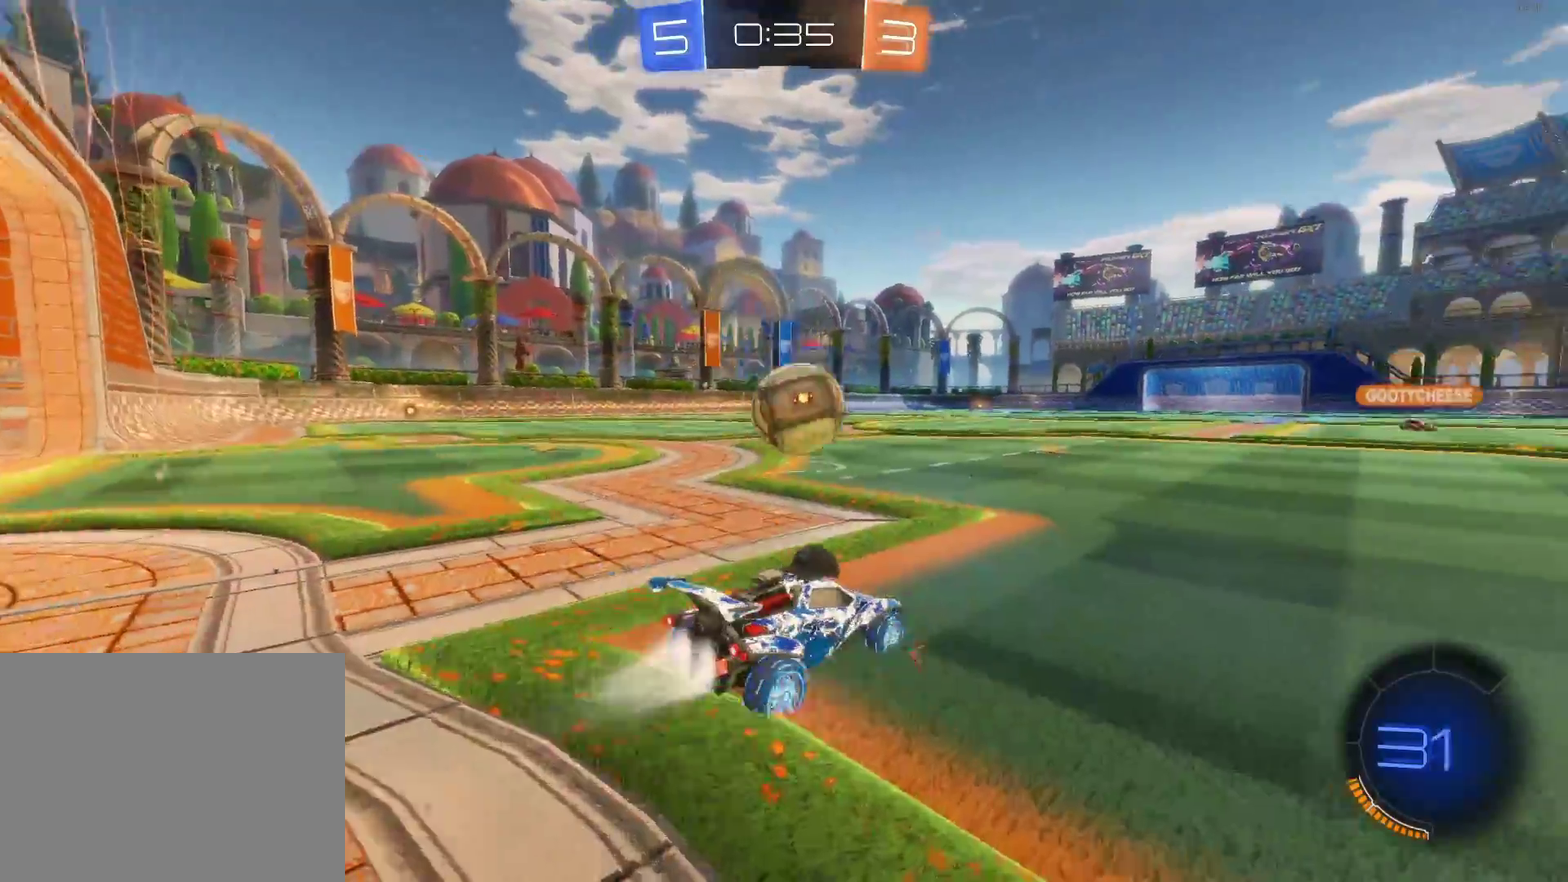
{"buttons": ["CIRCLE"], "left_stick": "left", "events": [[450, "left_stick", "left"]]}
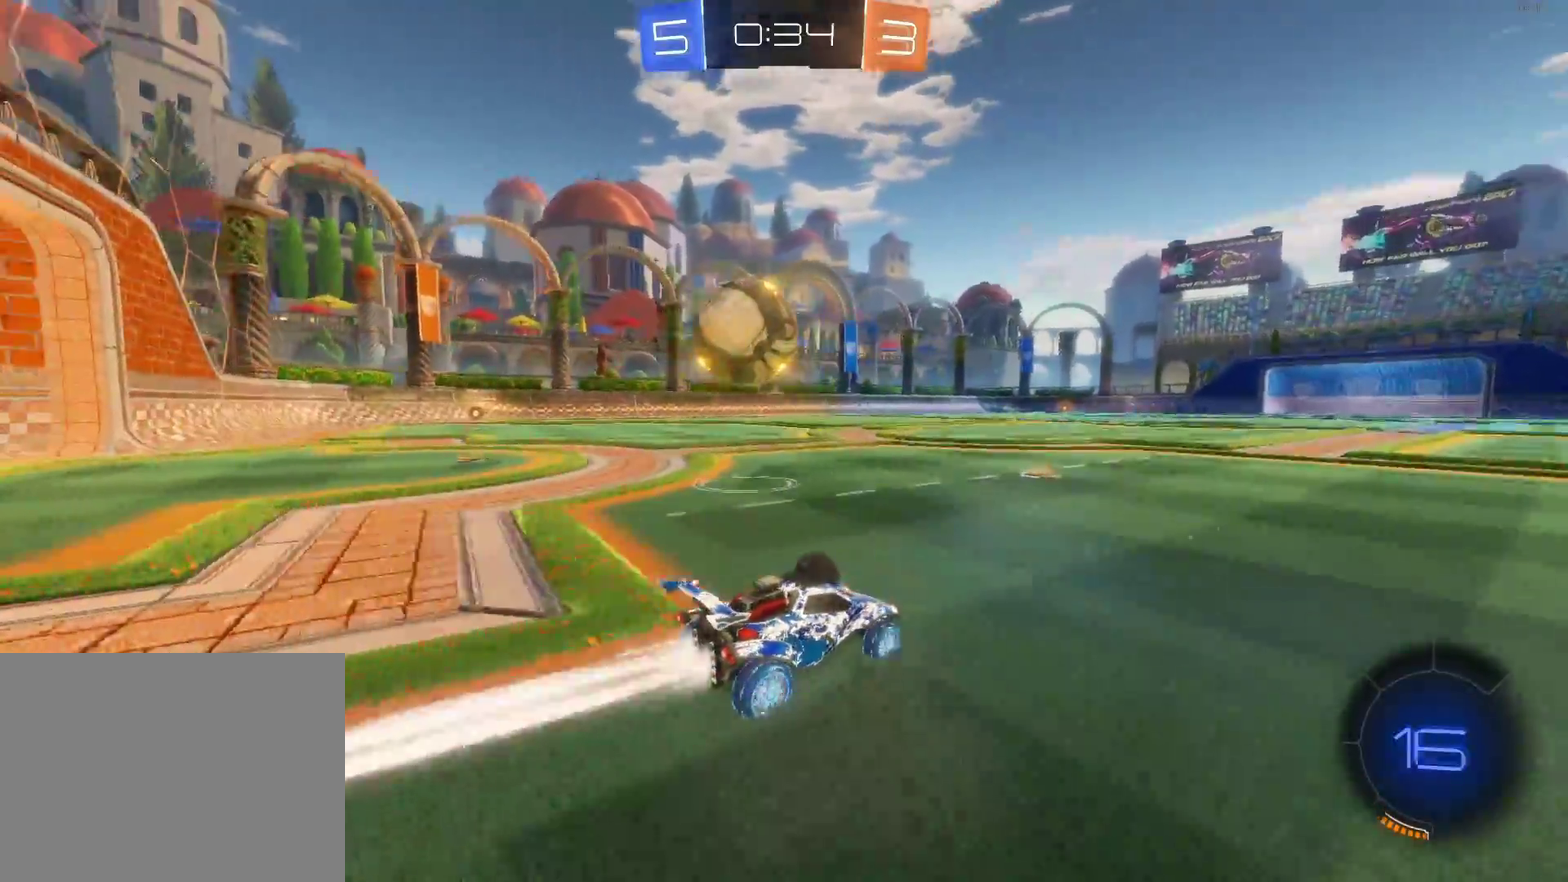
{"buttons": [], "left_stick": "center", "events": [[33, "CIRCLE", "up"], [200, "left_stick", "center"], [300, "L2", "down"], [300, "left_stick", "left"], [417, "left_stick", "center"], [433, "L2", "up"]]}
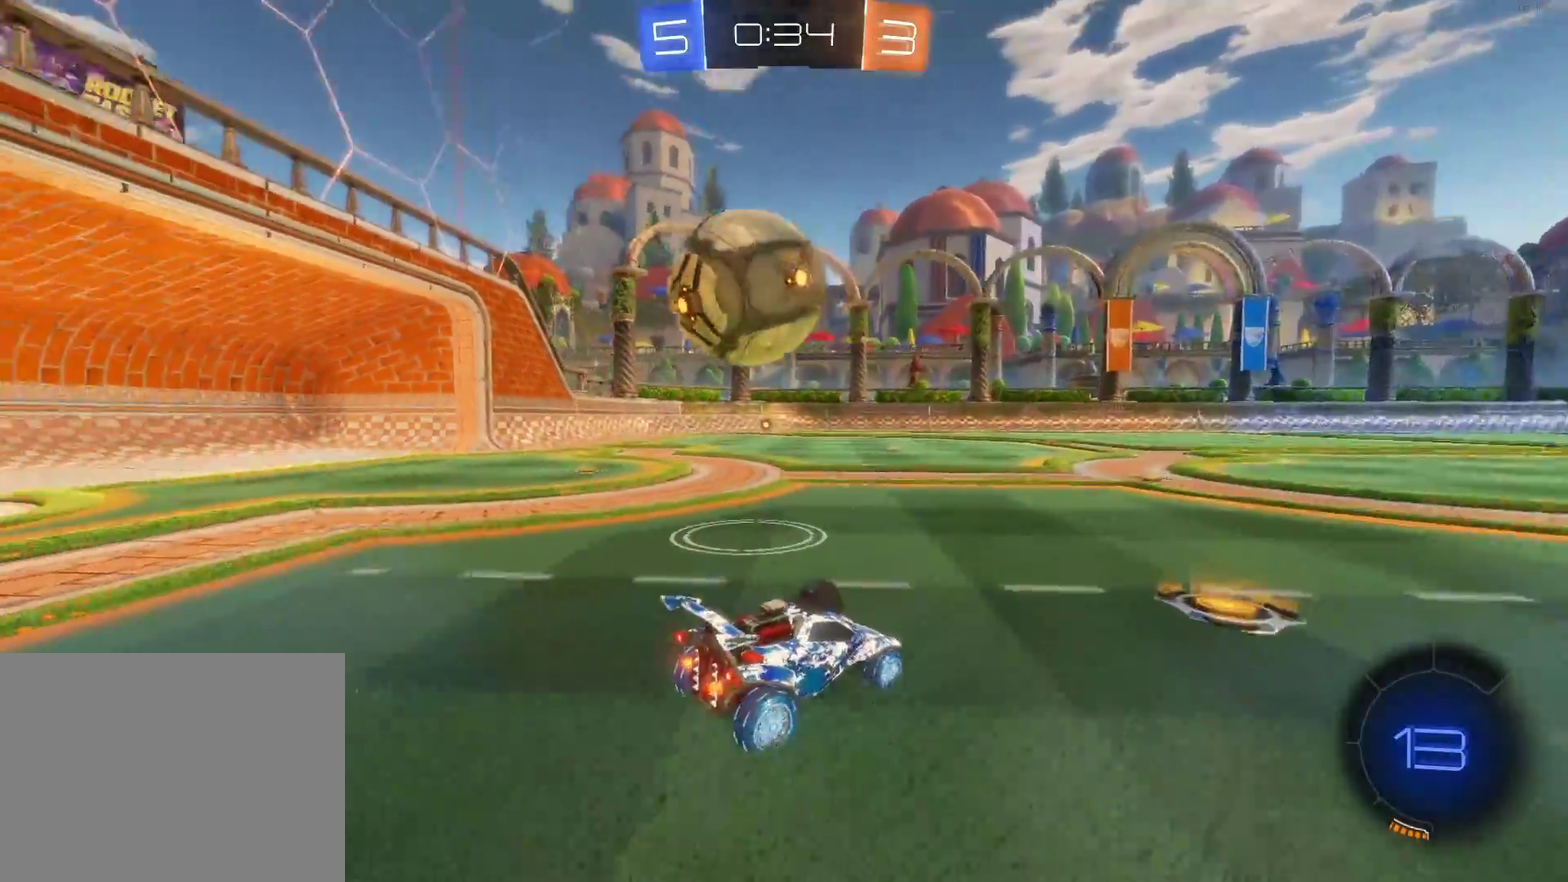
{"buttons": ["L2"], "left_stick": "left", "events": [[233, "left_stick", "left"], [467, "L2", "down"]]}
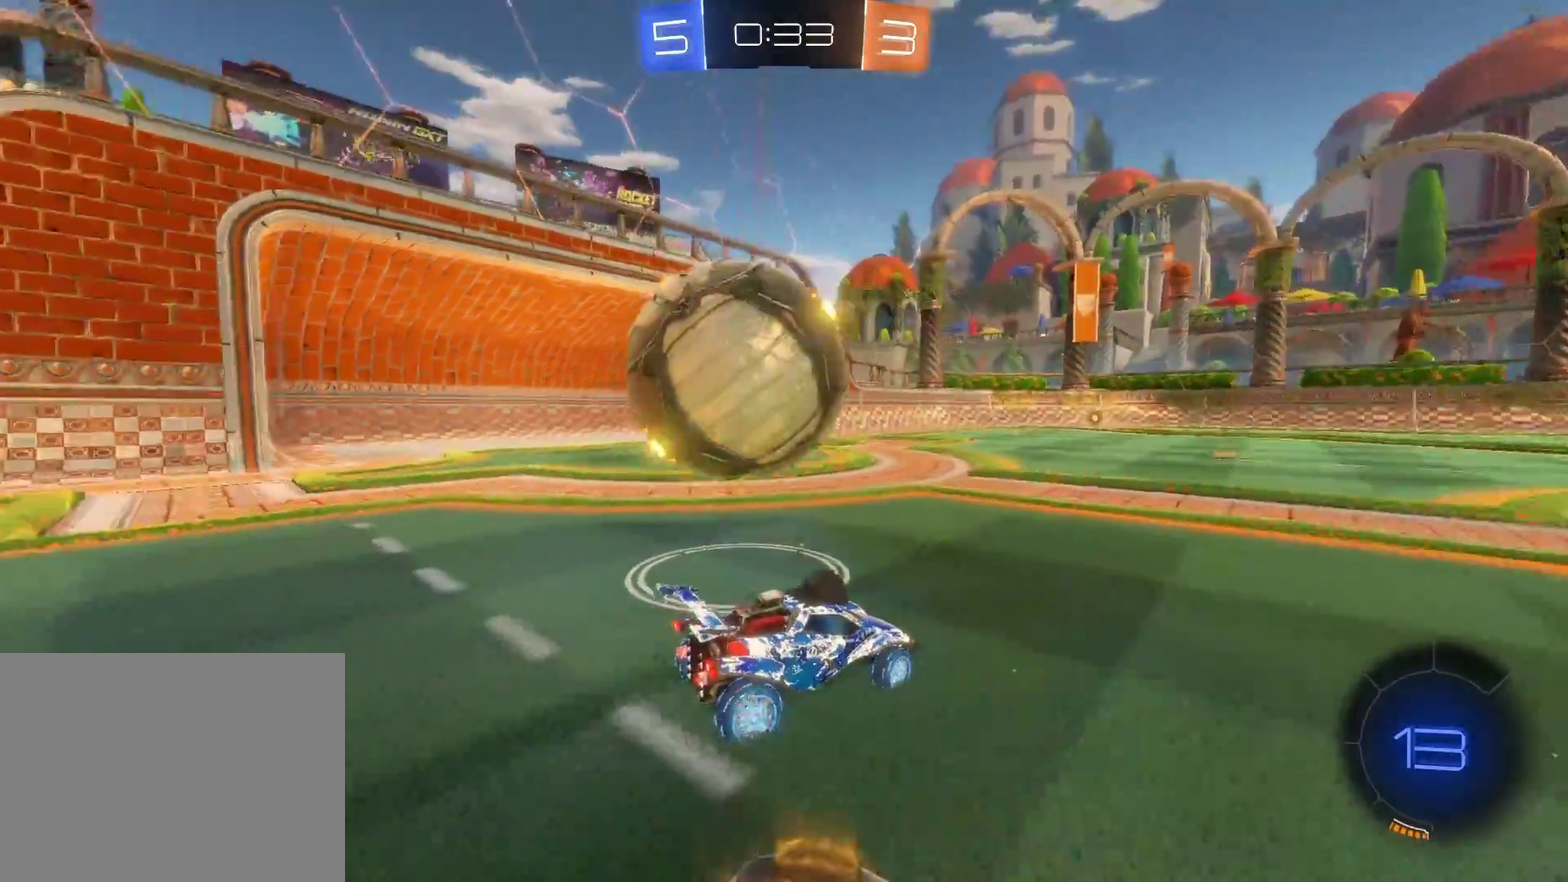
{"buttons": [], "left_stick": "left", "events": [[150, "L2", "up"]]}
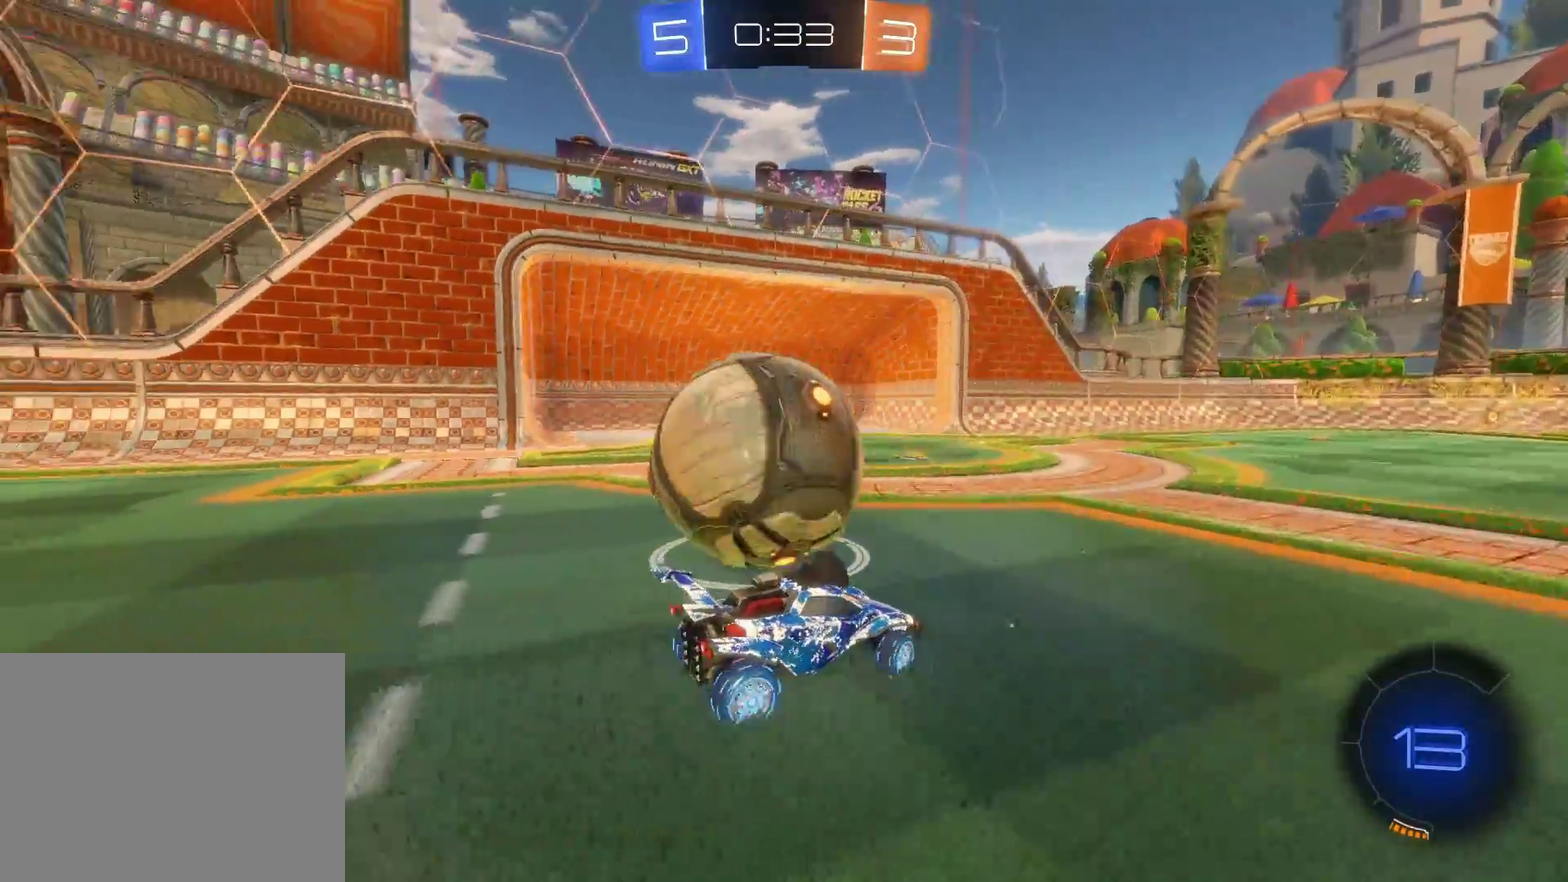
{"buttons": [], "left_stick": "left", "events": []}
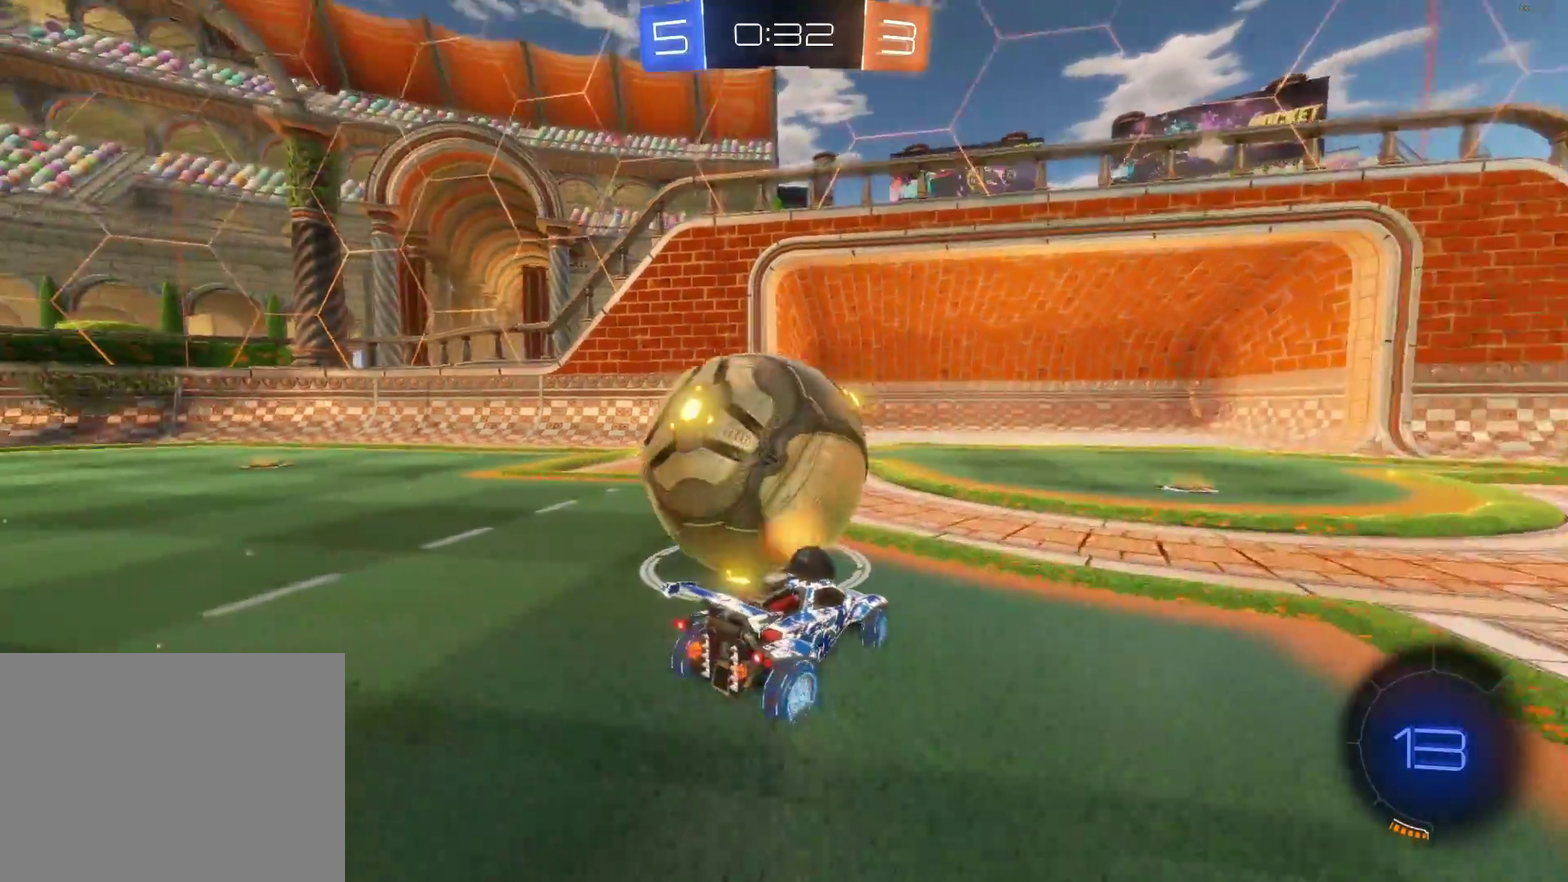
{"buttons": [], "left_stick": "left", "events": []}
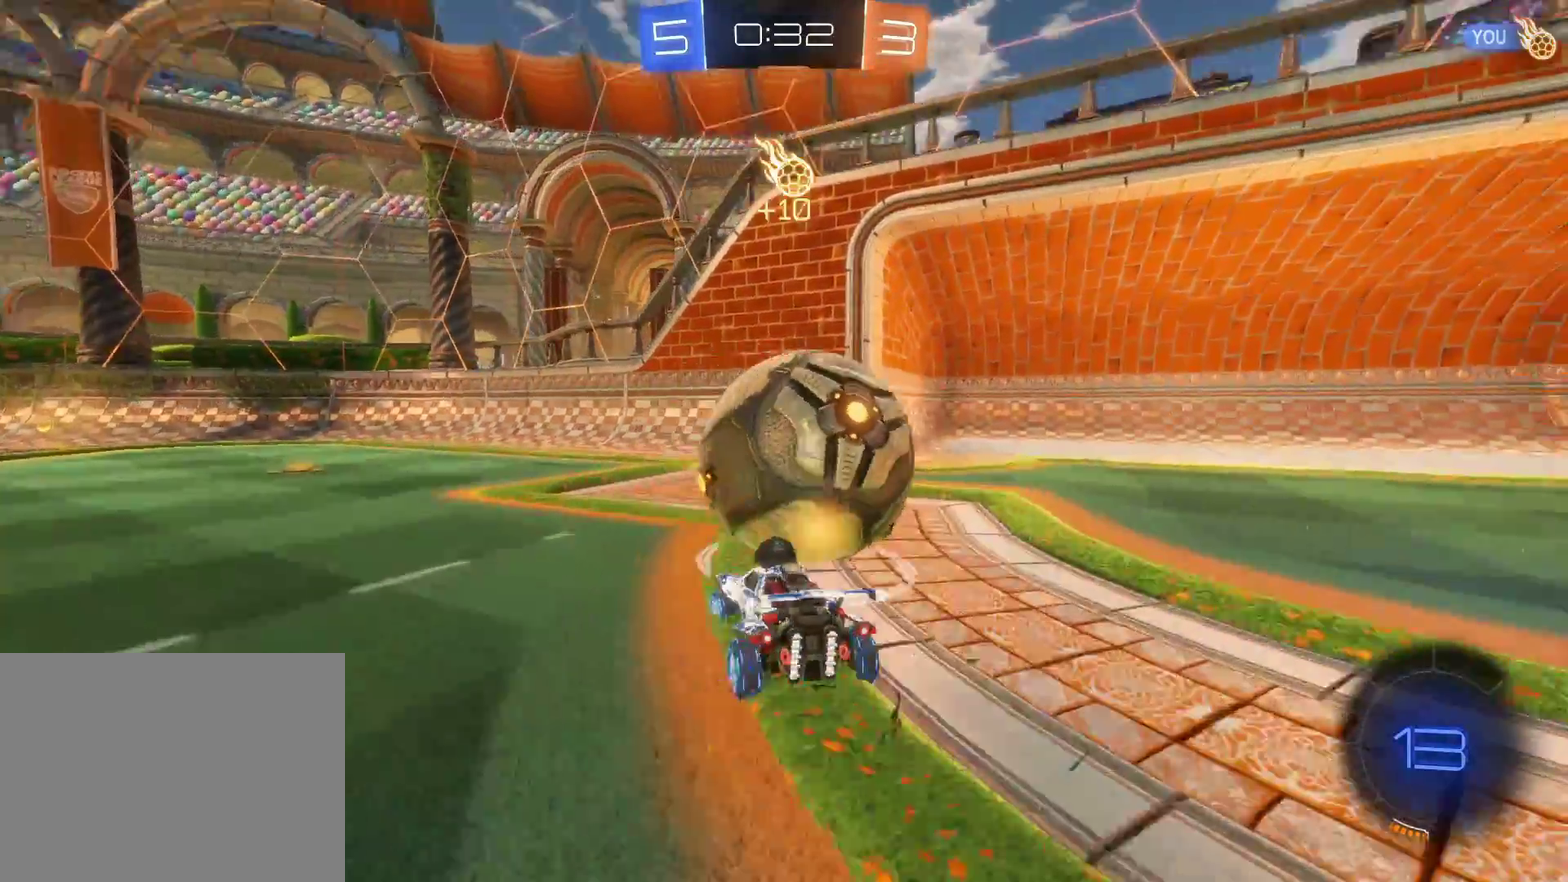
{"buttons": ["CIRCLE"], "left_stick": "up-right", "events": [[33, "left_stick", "center"], [100, "left_stick", "right"], [183, "CIRCLE", "down"], [417, "left_stick", "up-right"]]}
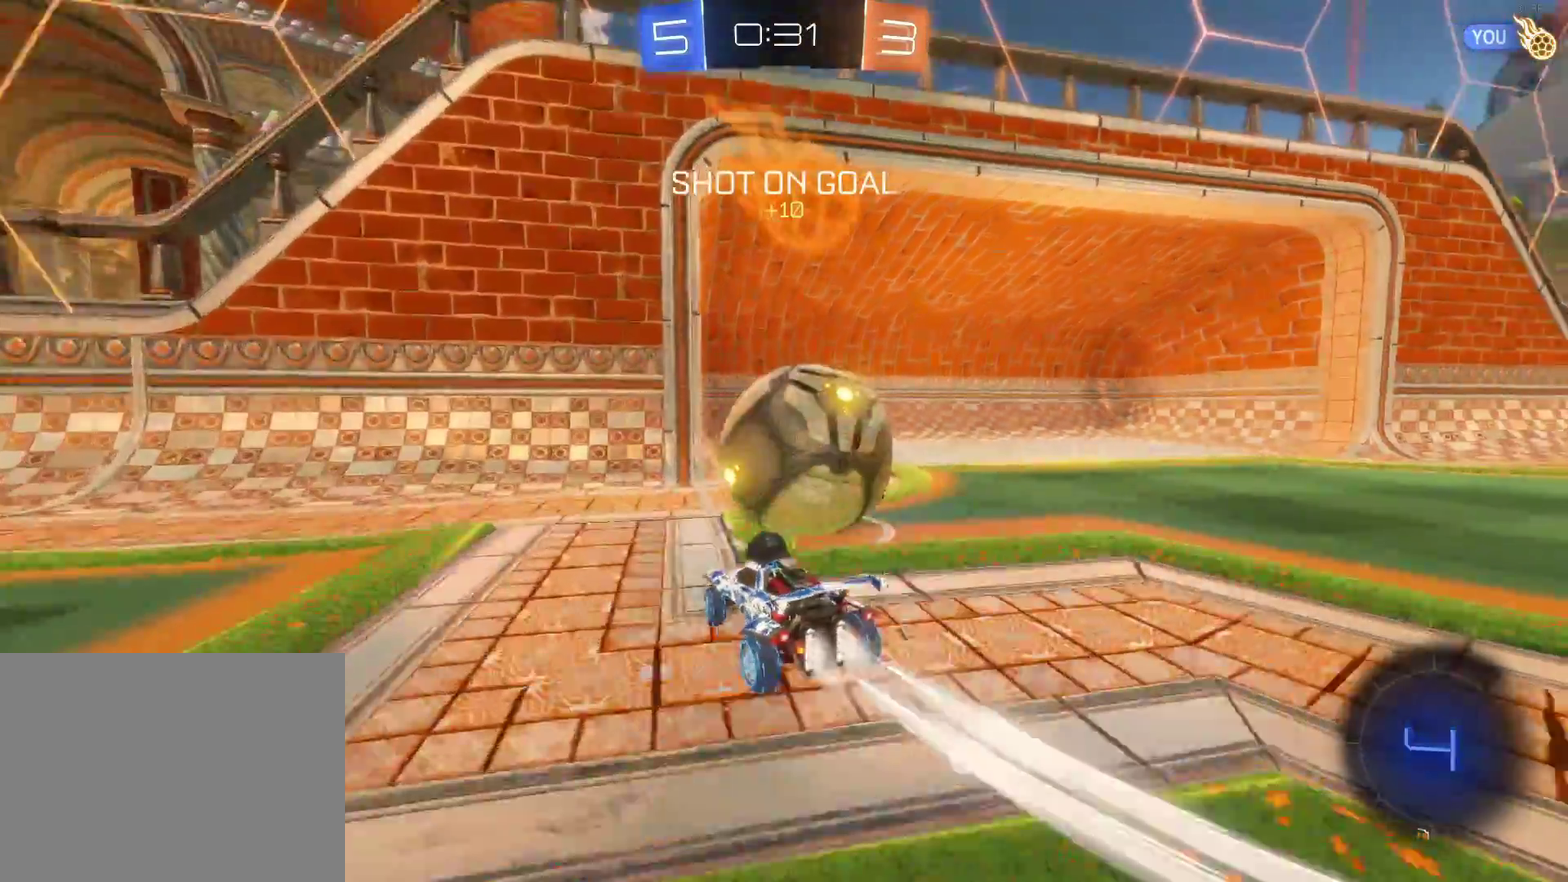
{"buttons": [], "left_stick": "up-right", "events": [[83, "CROSS", "down"], [150, "CROSS", "up"], [167, "CIRCLE", "up"], [217, "CROSS", "down"], [350, "CROSS", "up"]]}
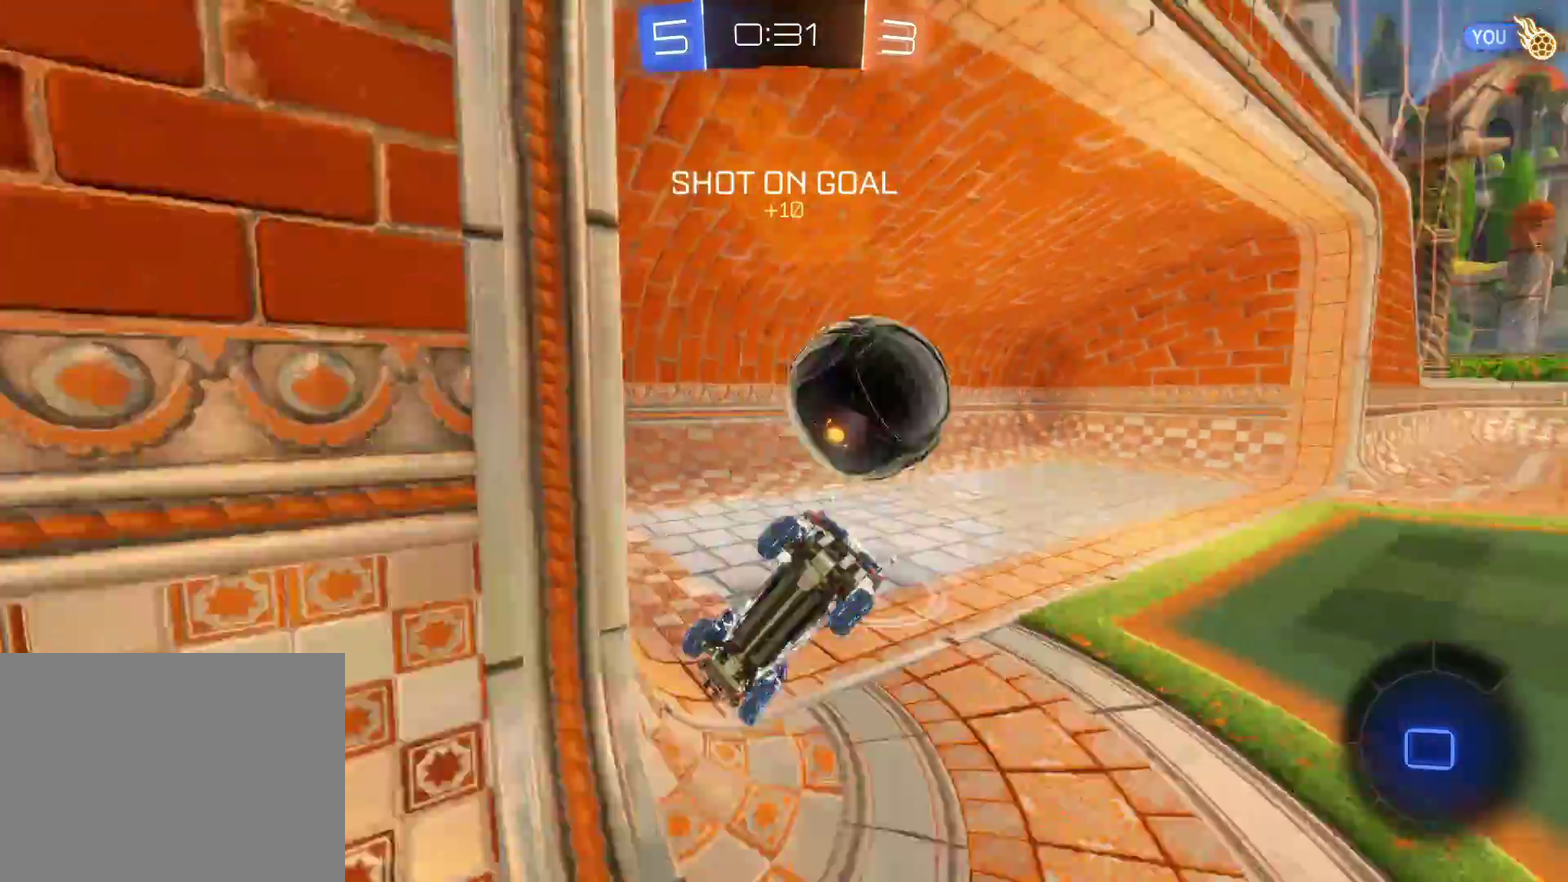
{"buttons": [], "left_stick": "center", "events": [[350, "left_stick", "center"]]}
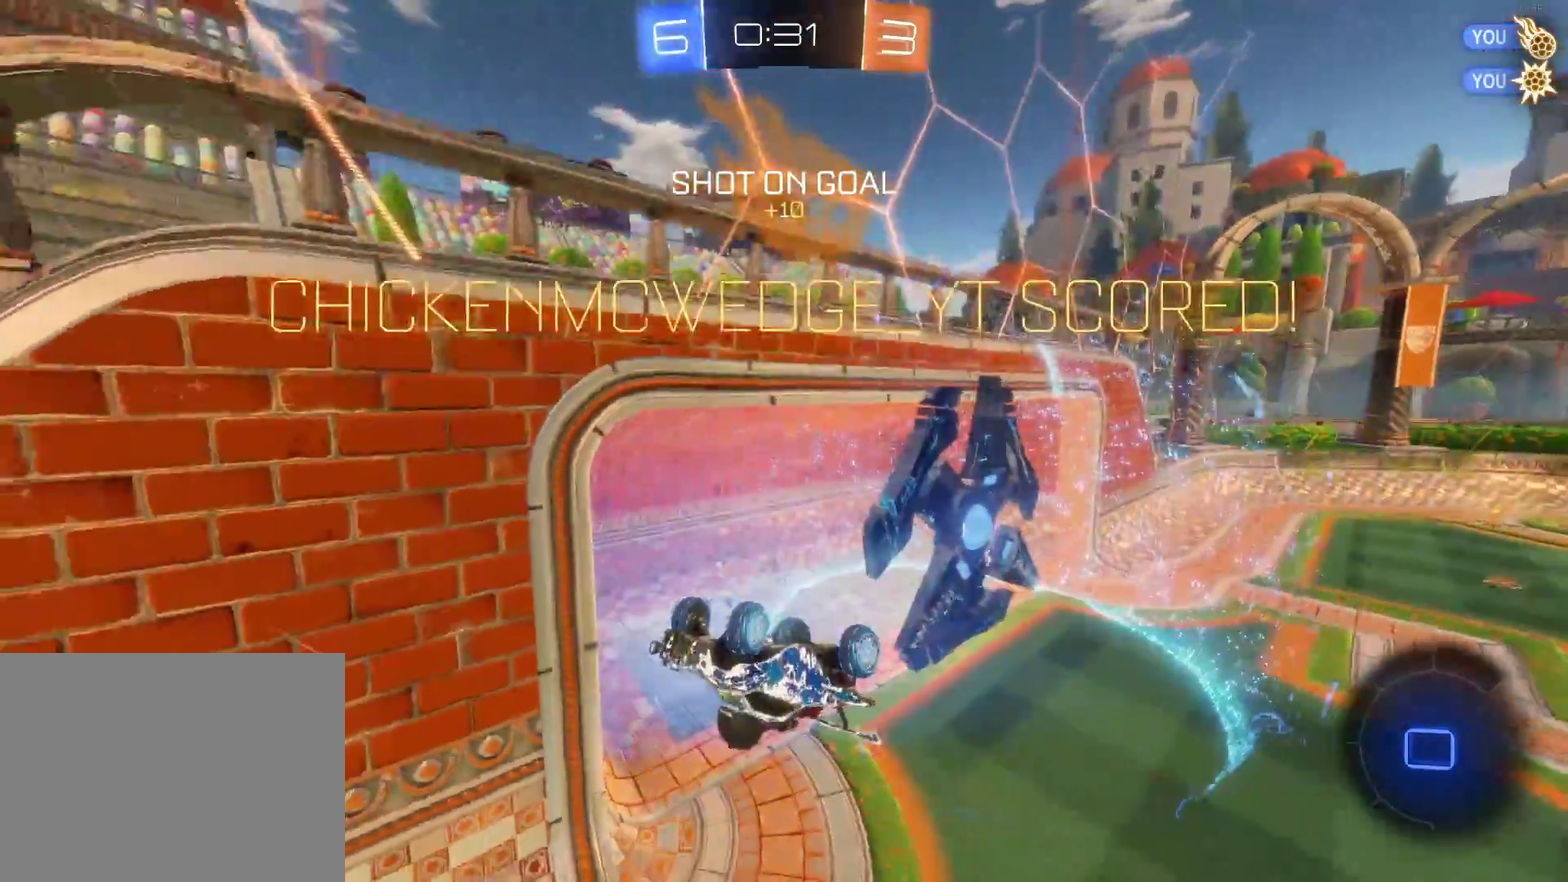
{"buttons": [], "left_stick": "right", "events": [[83, "left_stick", "right"]]}
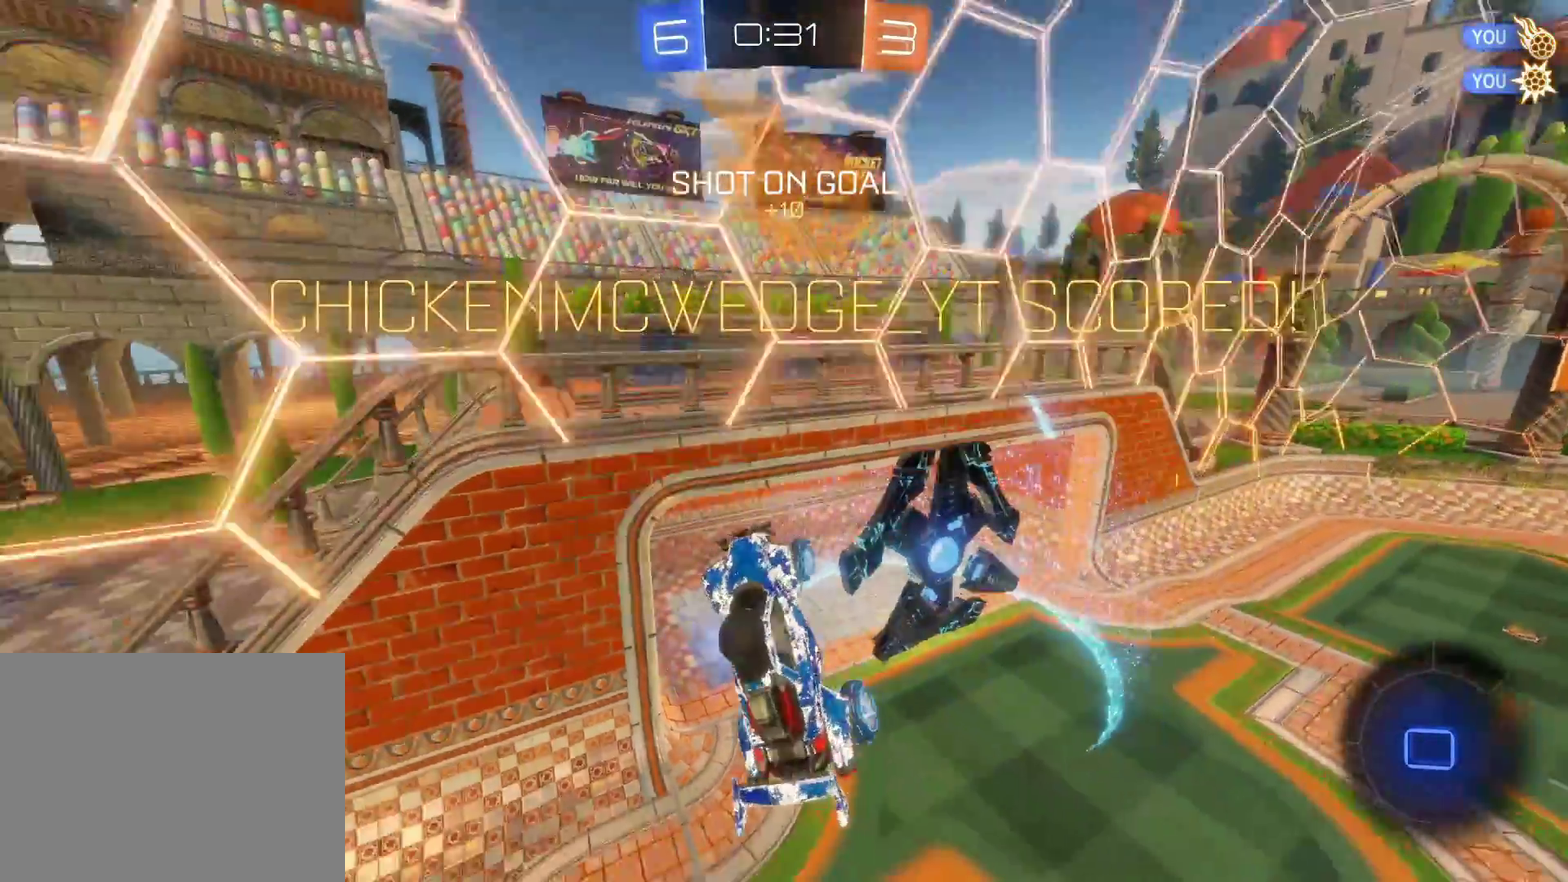
{"buttons": [], "left_stick": "down-right", "events": [[500, "left_stick", "down-right"]]}
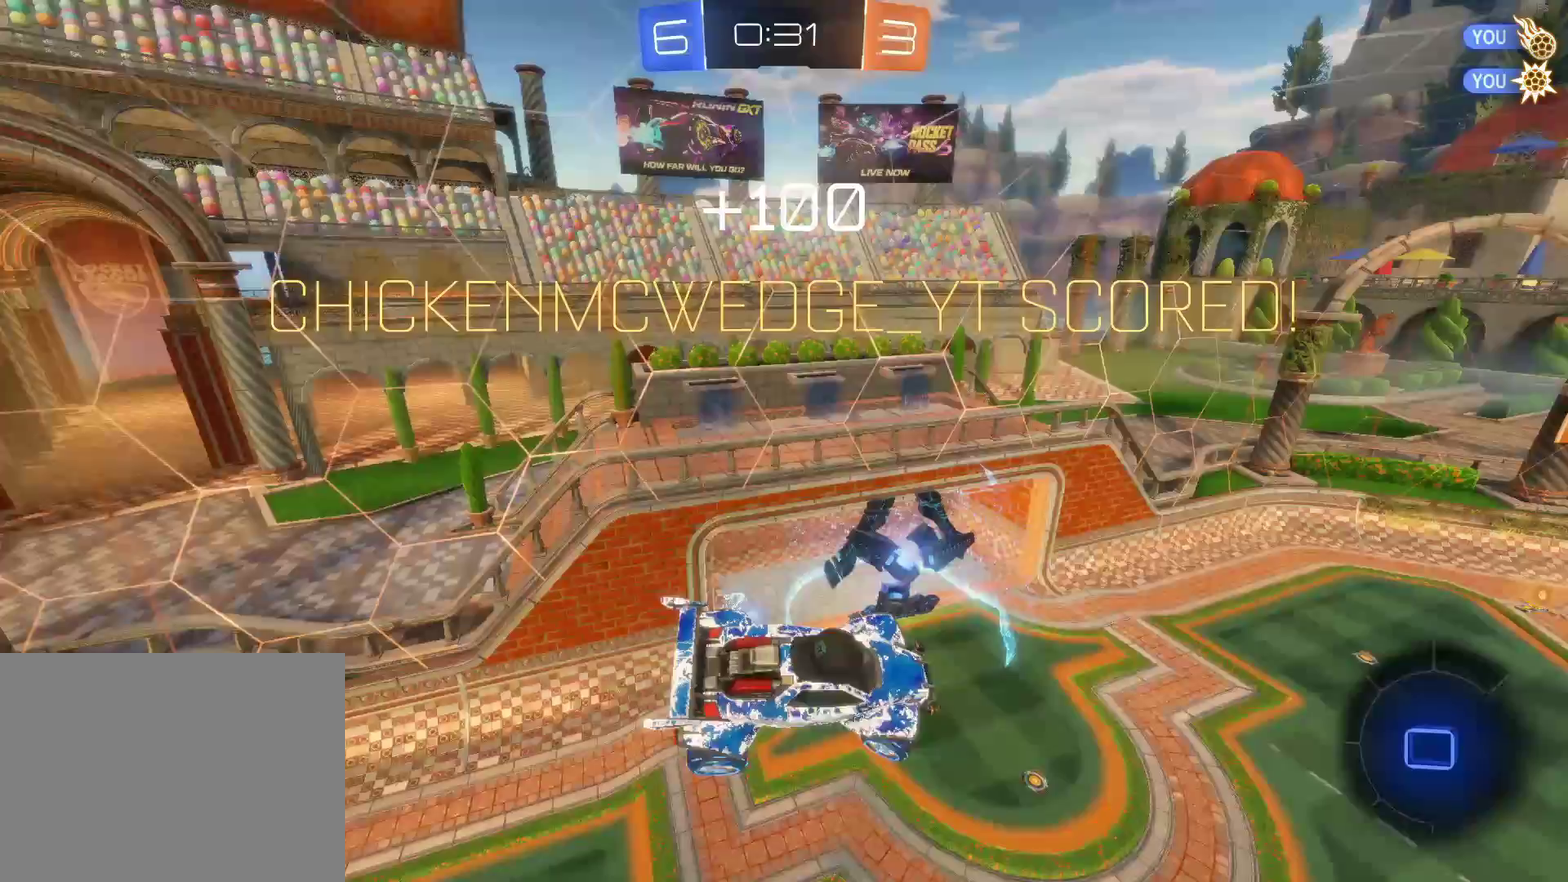
{"buttons": ["L1"], "left_stick": "down-left", "events": [[50, "left_stick", "down"], [83, "L1", "down"], [200, "left_stick", "down-left"]]}
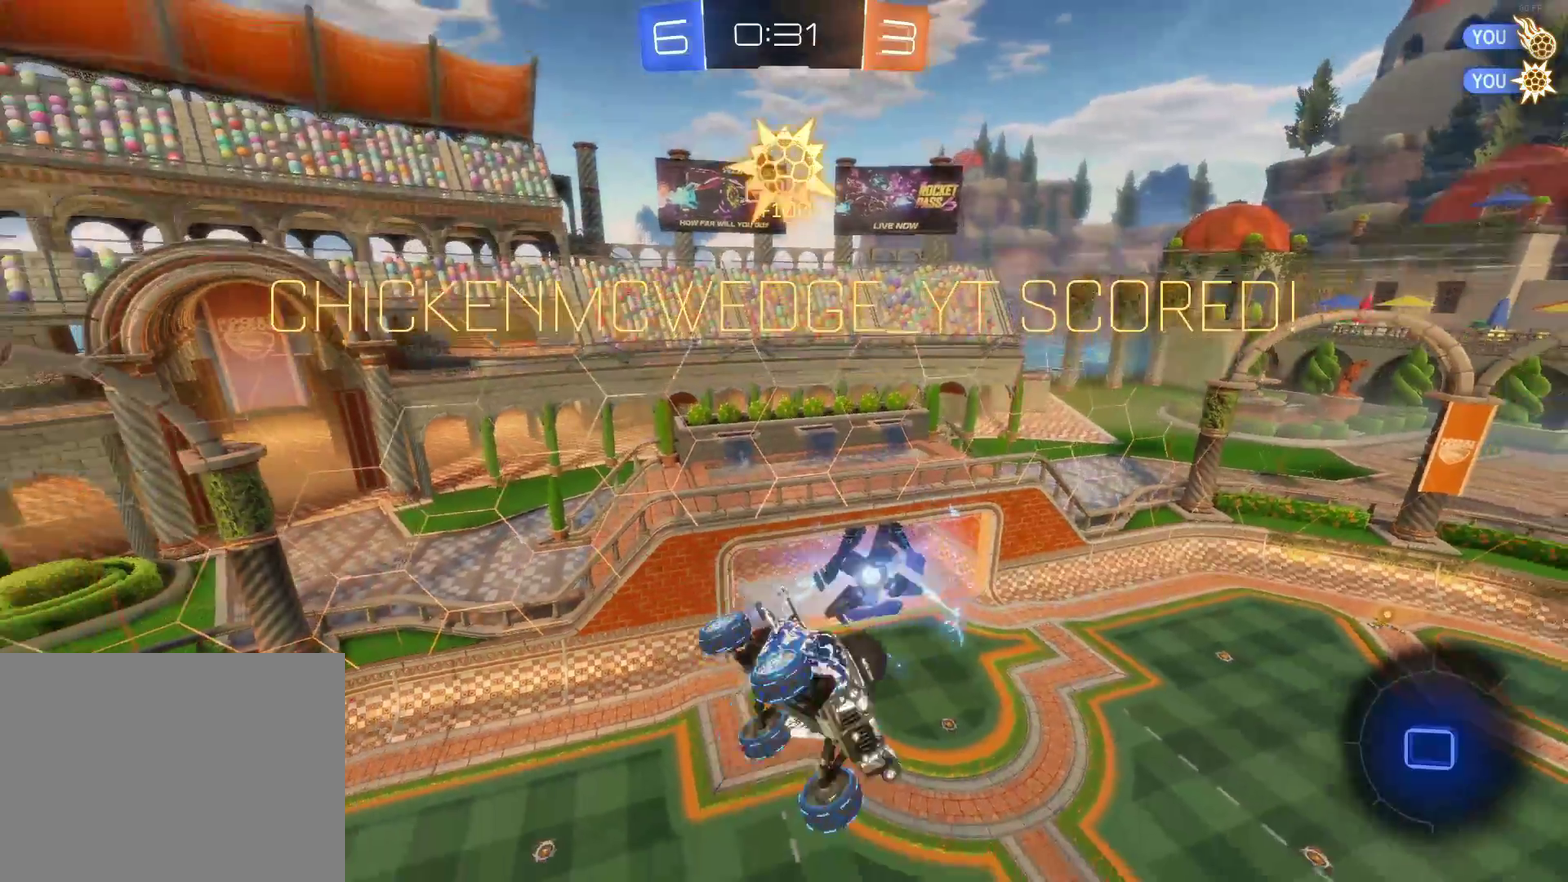
{"buttons": ["CROSS"], "left_stick": "down", "events": [[267, "CROSS", "down"], [283, "L1", "up"], [283, "left_stick", "down"], [383, "CROSS", "up"], [450, "CROSS", "down"]]}
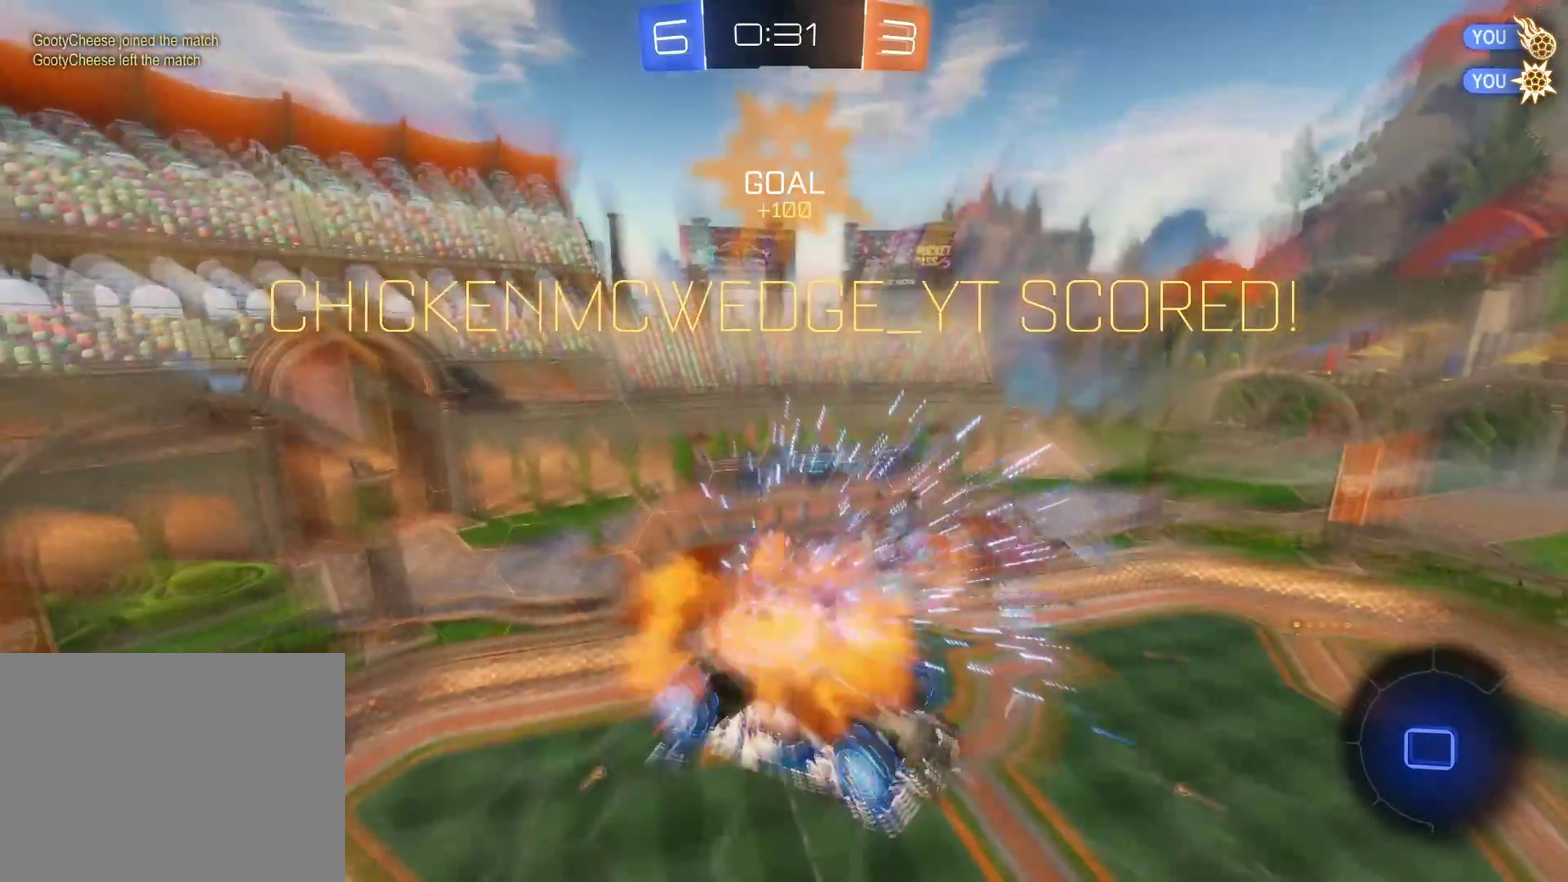
{"buttons": [], "left_stick": "down", "events": [[67, "CROSS", "up"], [150, "CROSS", "down"], [267, "CROSS", "up"]]}
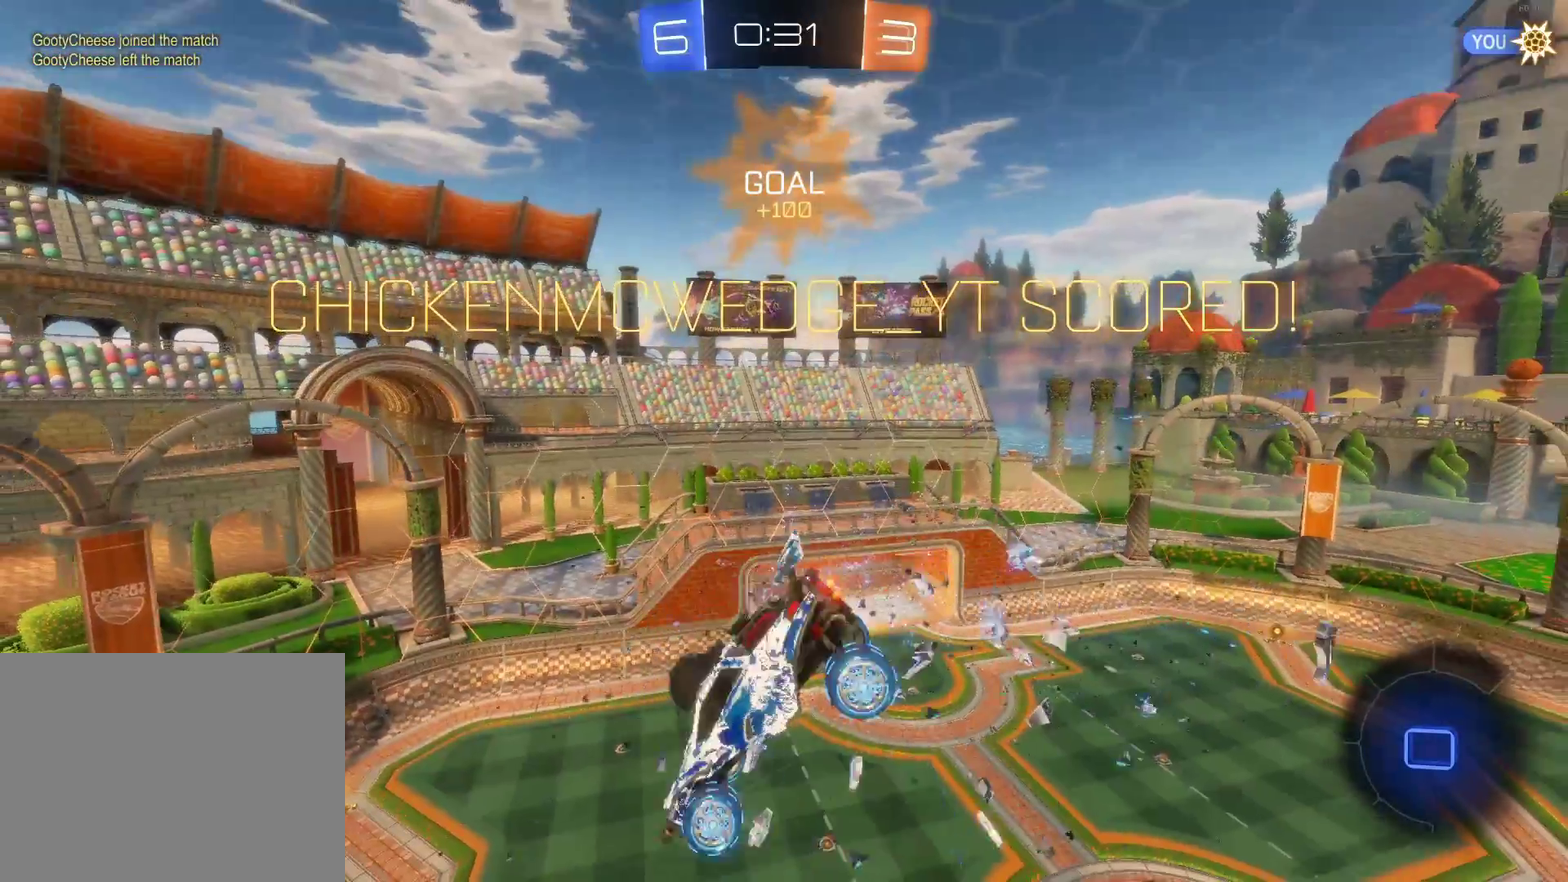
{"buttons": [], "left_stick": "center", "events": [[100, "left_stick", "center"]]}
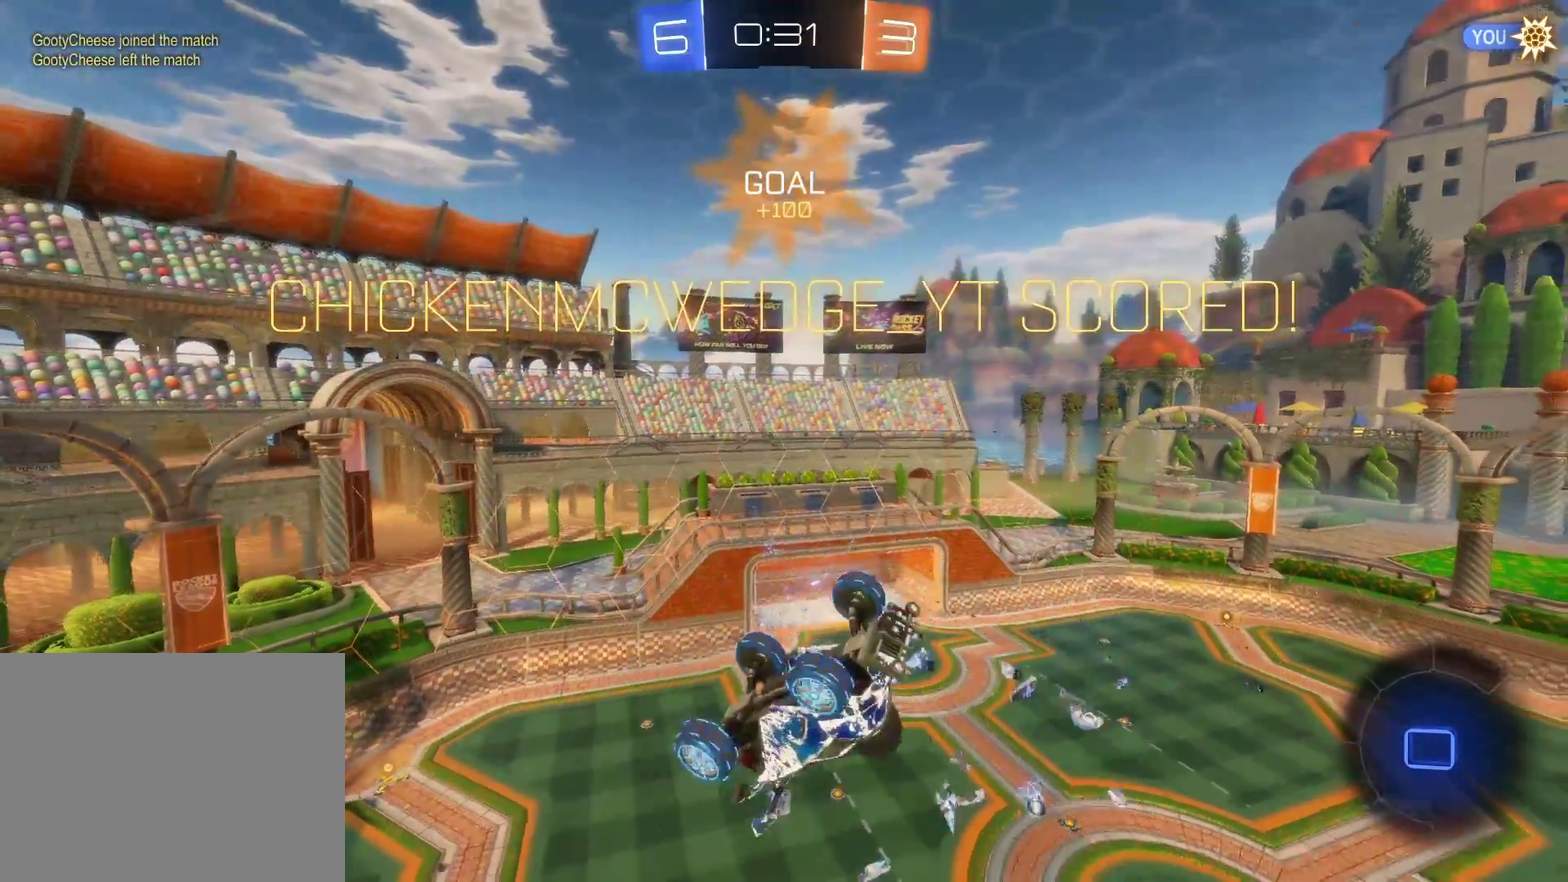
{"buttons": [], "left_stick": "center", "events": []}
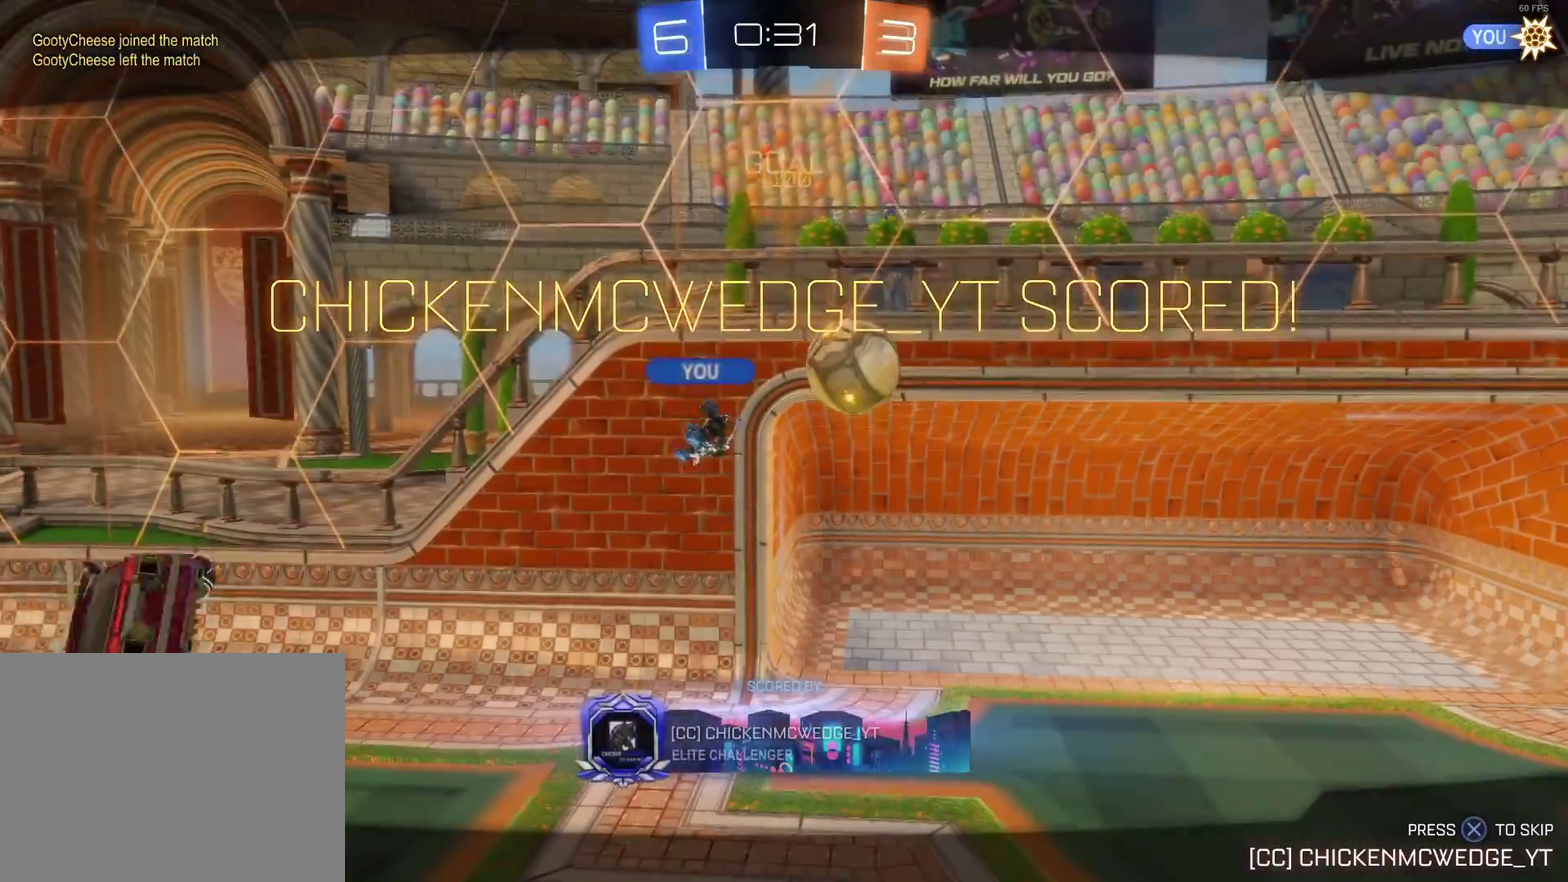
{"buttons": [], "left_stick": "center", "events": []}
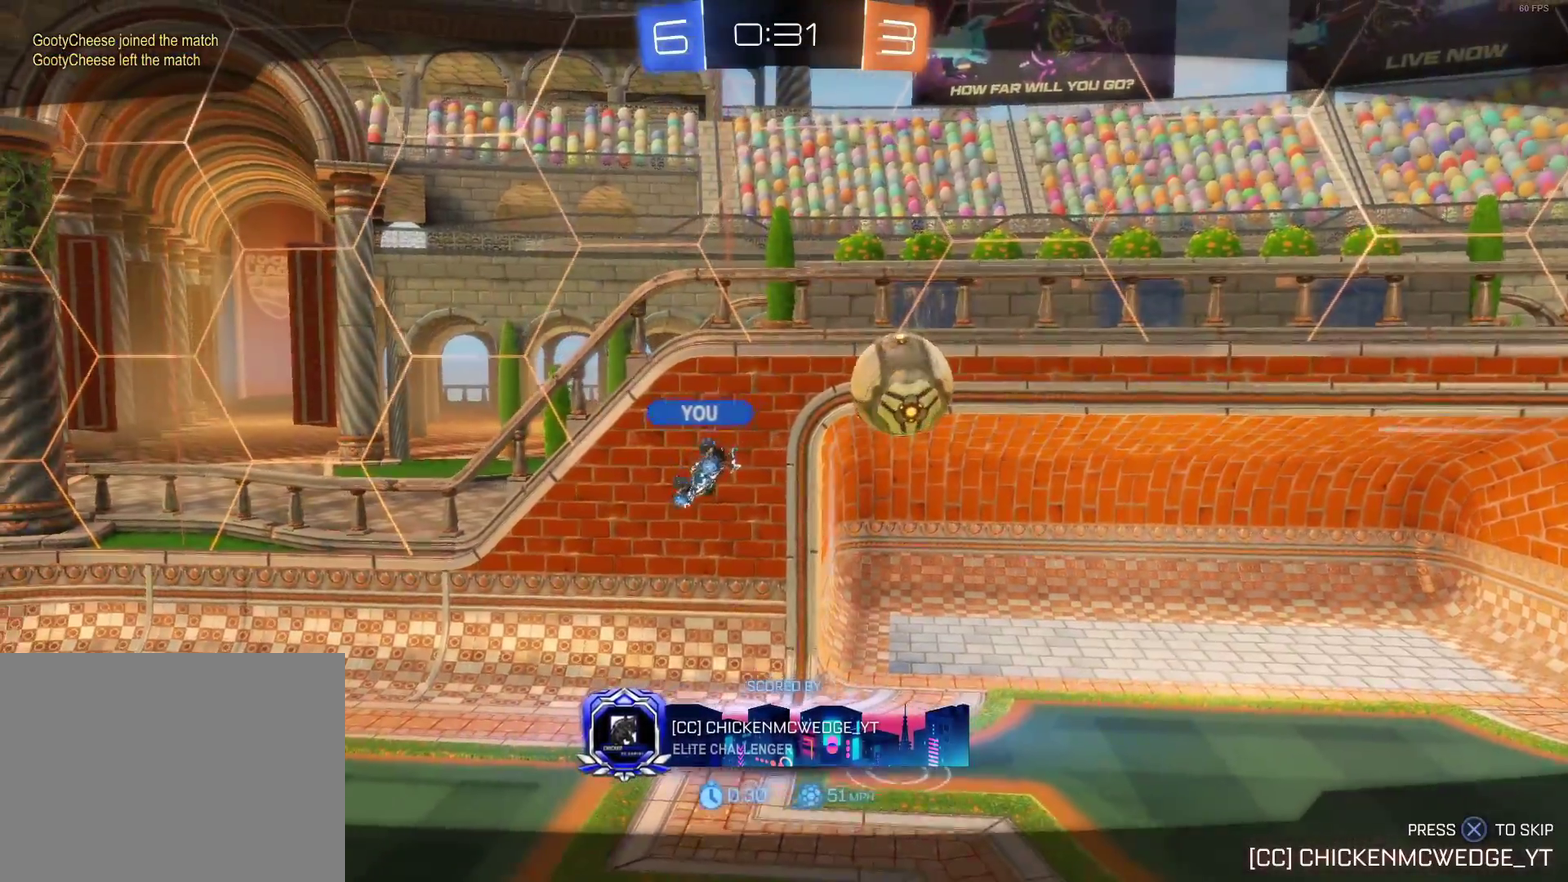
{"buttons": [], "left_stick": "center", "events": []}